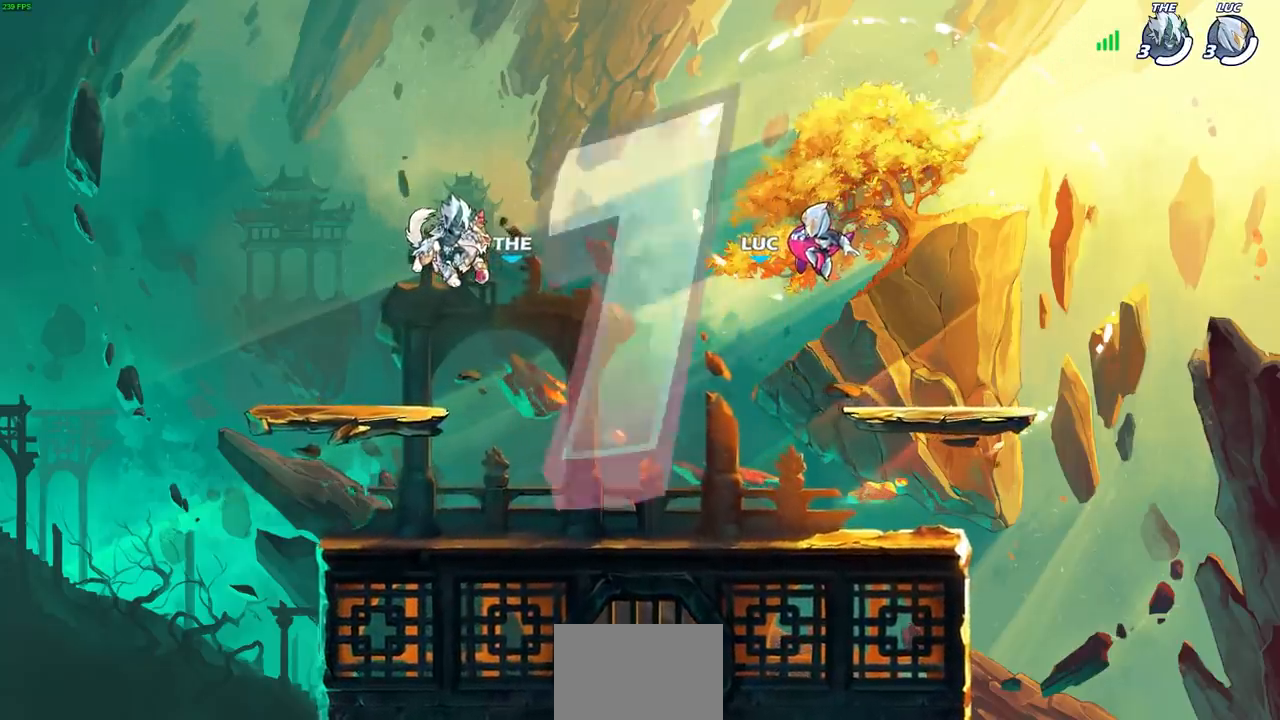
Gameplay with a controller (PlayStation layout); each line is a JSON object with the inputs held at the frame after it (dt_ms = milliseconds from this image to that frame). "events" lists button and stick changes between this image and that frame as [ms after this image, input, new state], when the widget could be followed in between. Not read: L3 R1 R3 right_stick.
{"dt_ms": 500, "buttons": ["SELECT"], "left_stick": "center", "events": [[133, "SELECT", "down"]]}
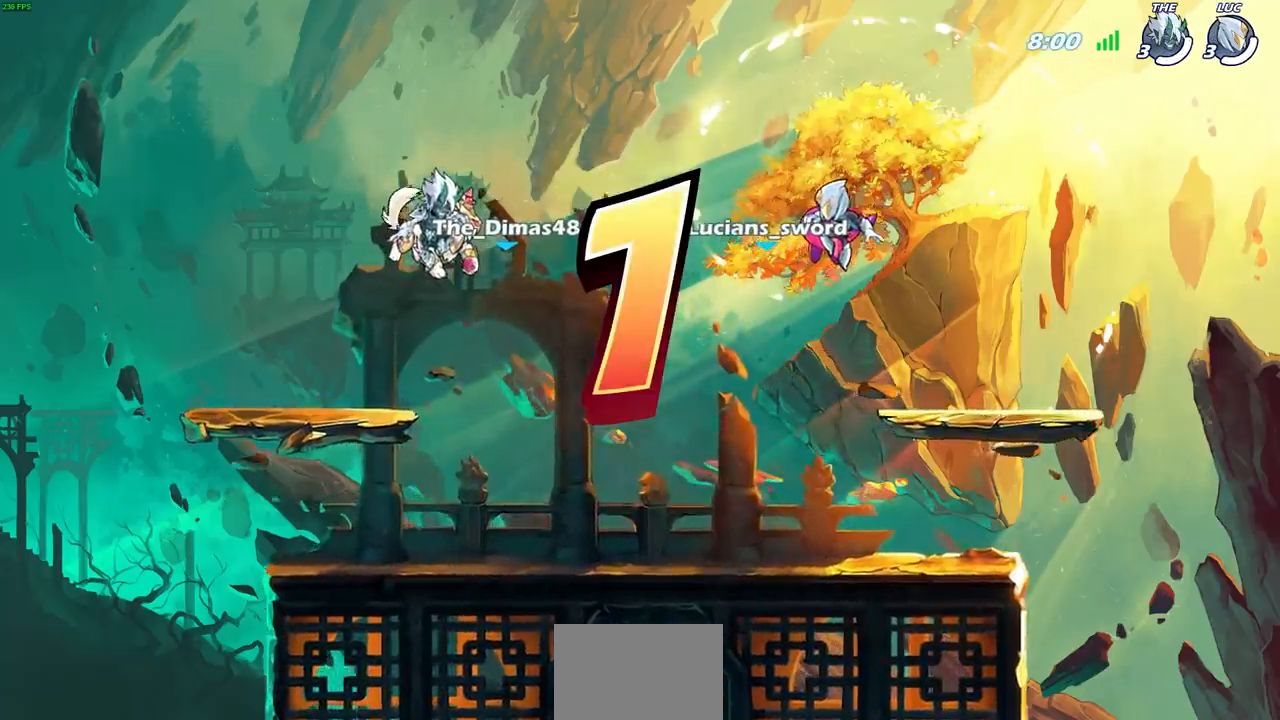
{"dt_ms": 500, "buttons": ["SELECT"], "left_stick": "center", "events": []}
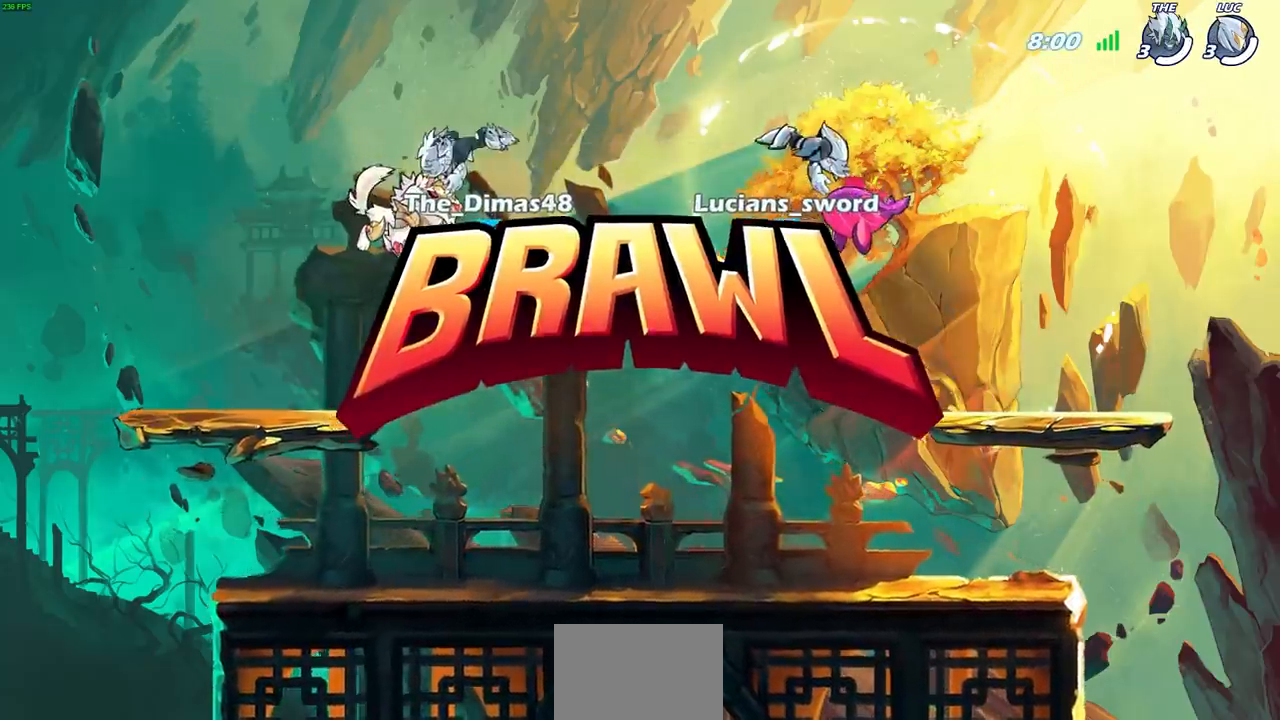
{"dt_ms": 500, "buttons": ["SELECT"], "left_stick": "center", "events": []}
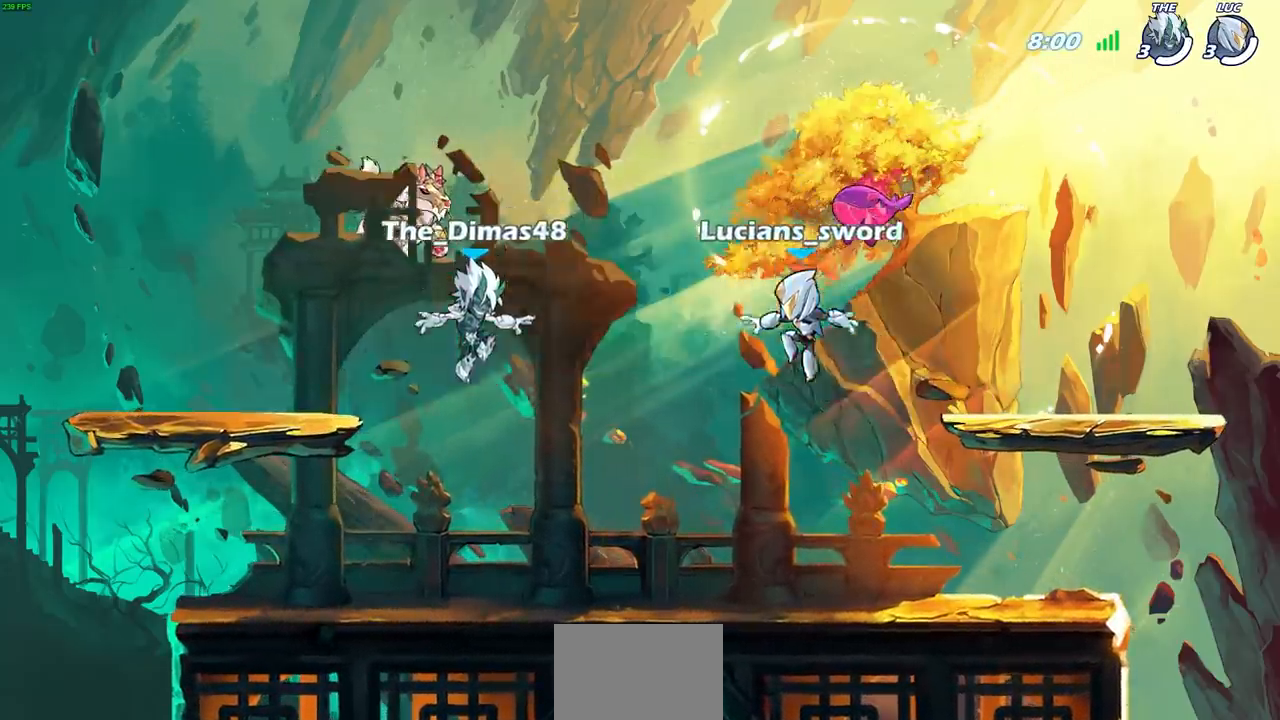
{"dt_ms": 500, "buttons": ["SELECT"], "left_stick": "center", "events": []}
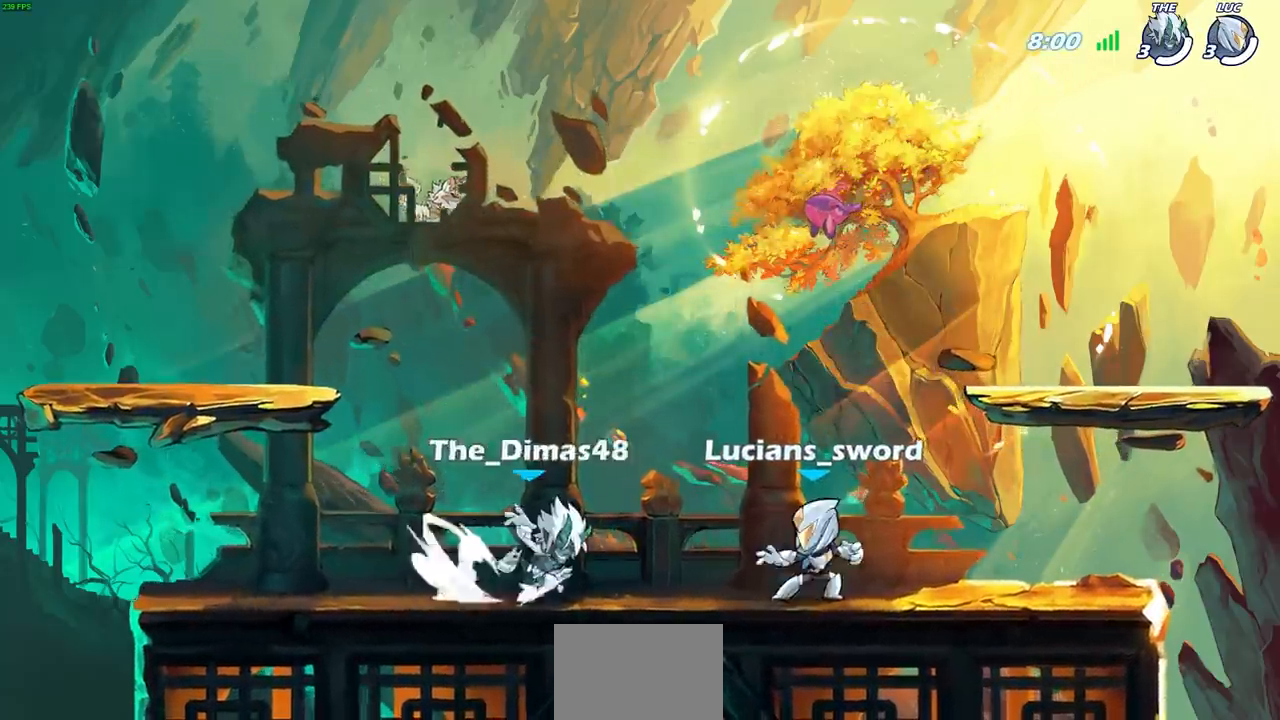
{"dt_ms": 500, "buttons": [], "left_stick": "center", "events": [[467, "SELECT", "up"]]}
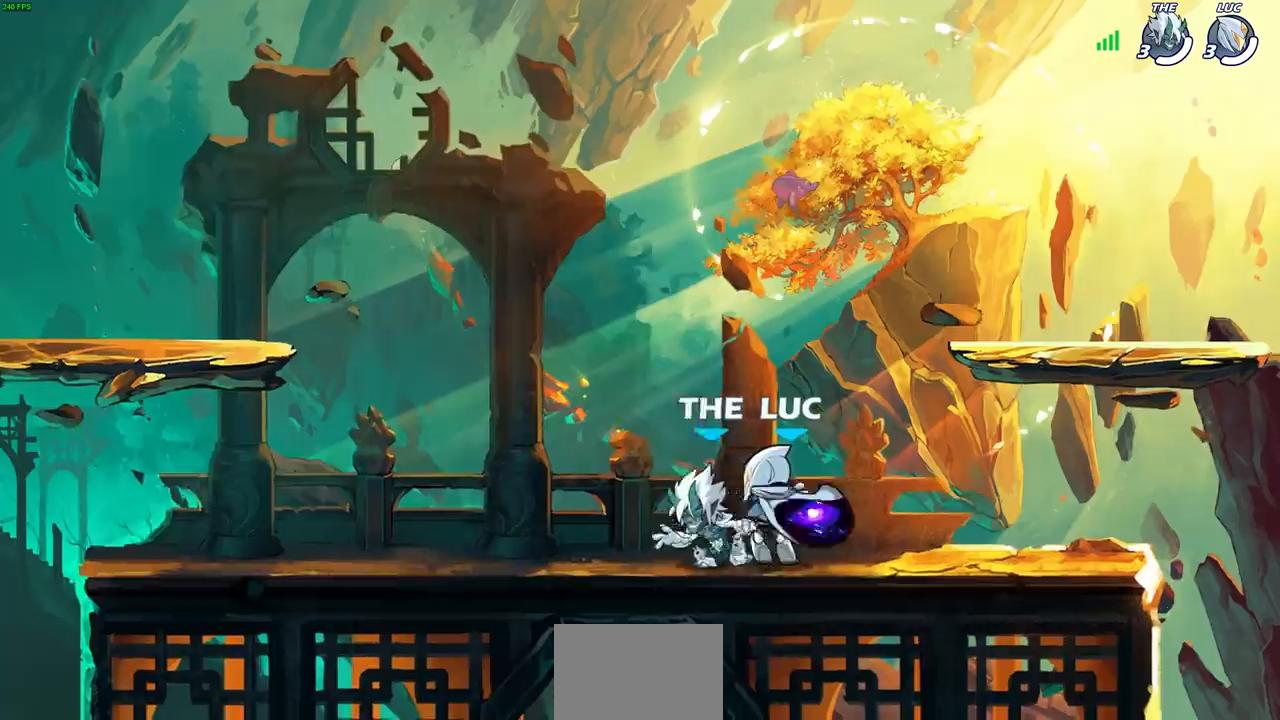
{"dt_ms": 1000, "buttons": [], "left_stick": "left"}
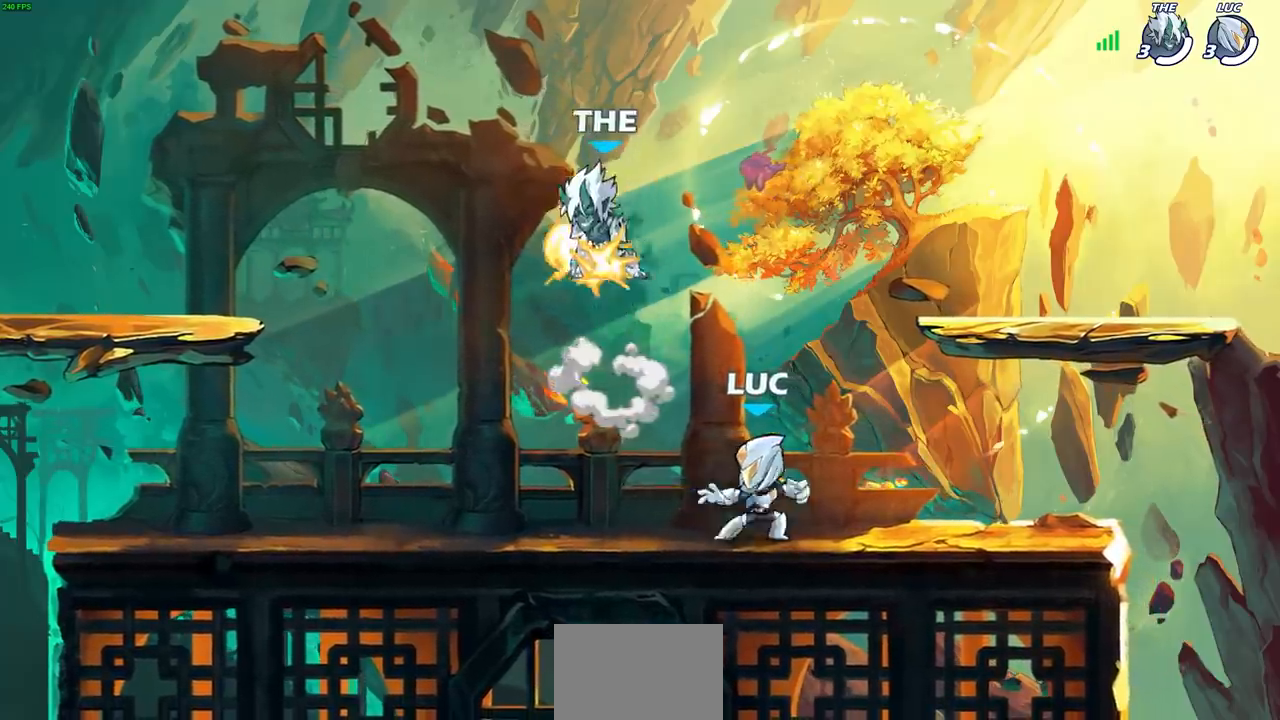
{"dt_ms": 500, "buttons": ["CROSS"], "left_stick": "up-left", "events": [[150, "CROSS", "down"], [250, "CROSS", "up"], [300, "left_stick", "up"], [317, "CROSS", "down"], [383, "left_stick", "up-right"], [417, "CROSS", "up"], [483, "CROSS", "down"], [500, "left_stick", "up-left"]]}
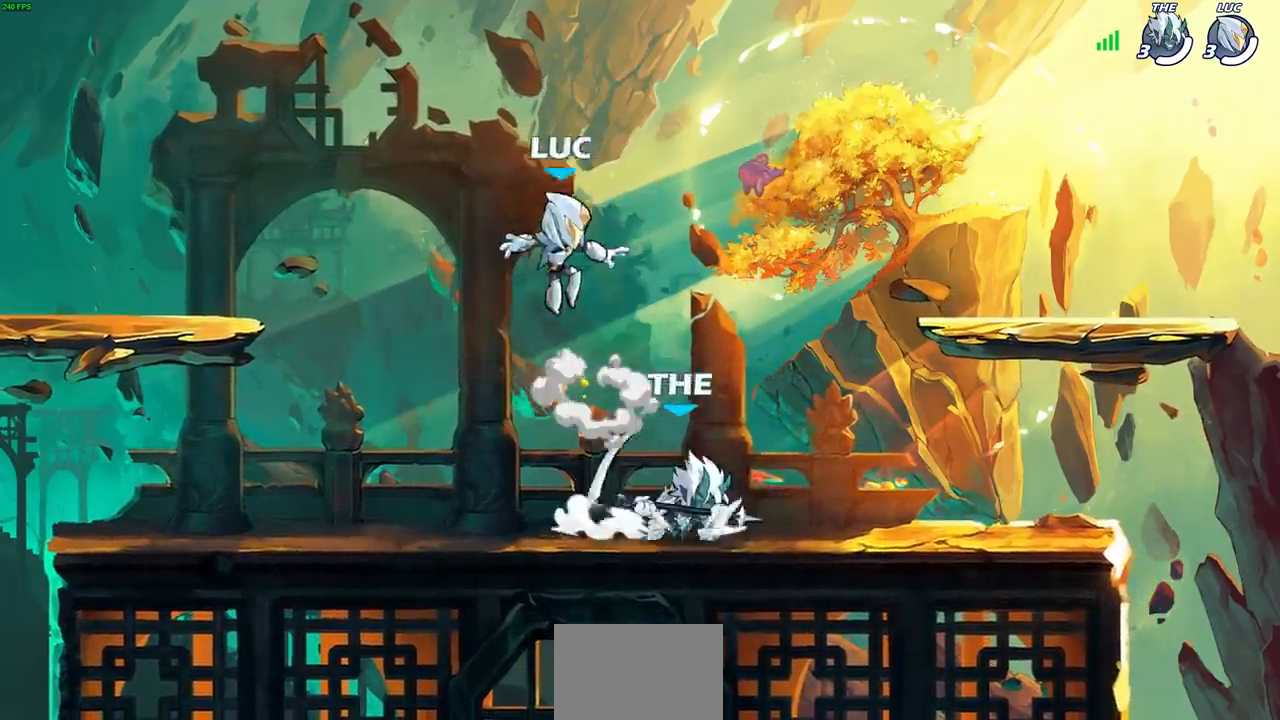
{"dt_ms": 500, "buttons": [], "left_stick": "left", "events": [[100, "CROSS", "up"], [100, "left_stick", "left"]]}
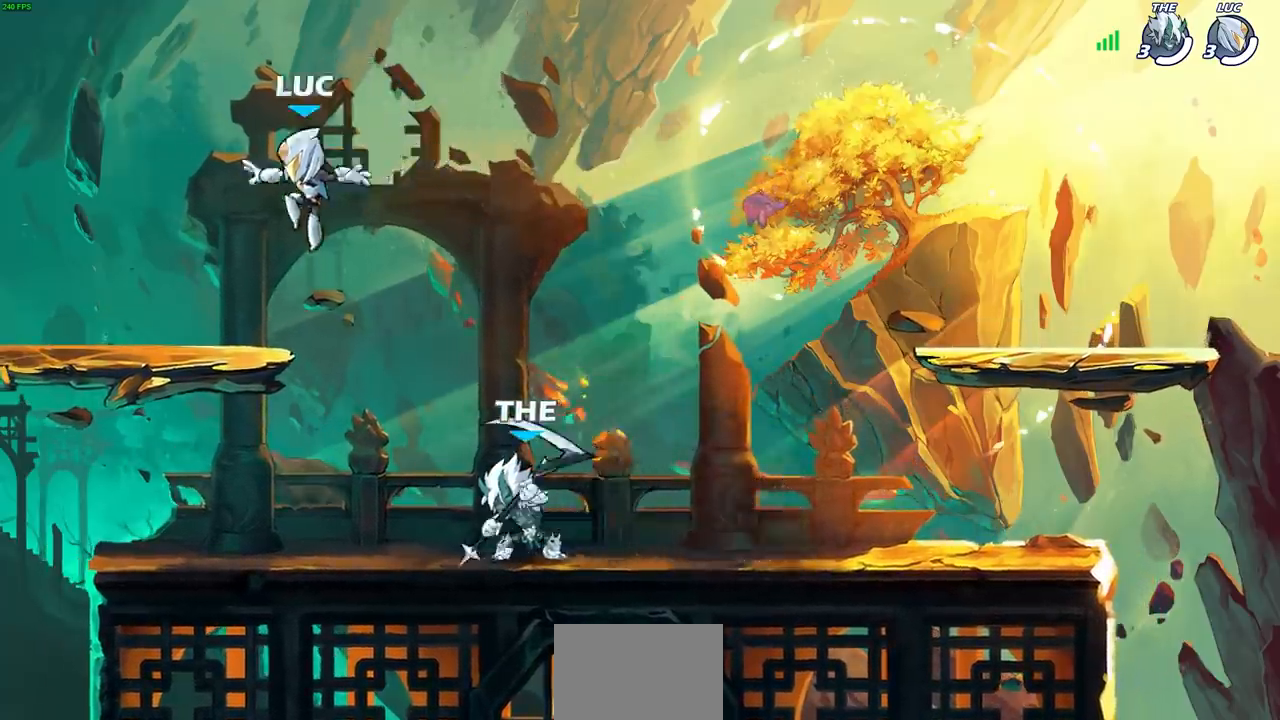
{"dt_ms": 500, "buttons": [], "left_stick": "left", "events": [[200, "left_stick", "up-left"], [383, "left_stick", "up-right"], [500, "left_stick", "left"]]}
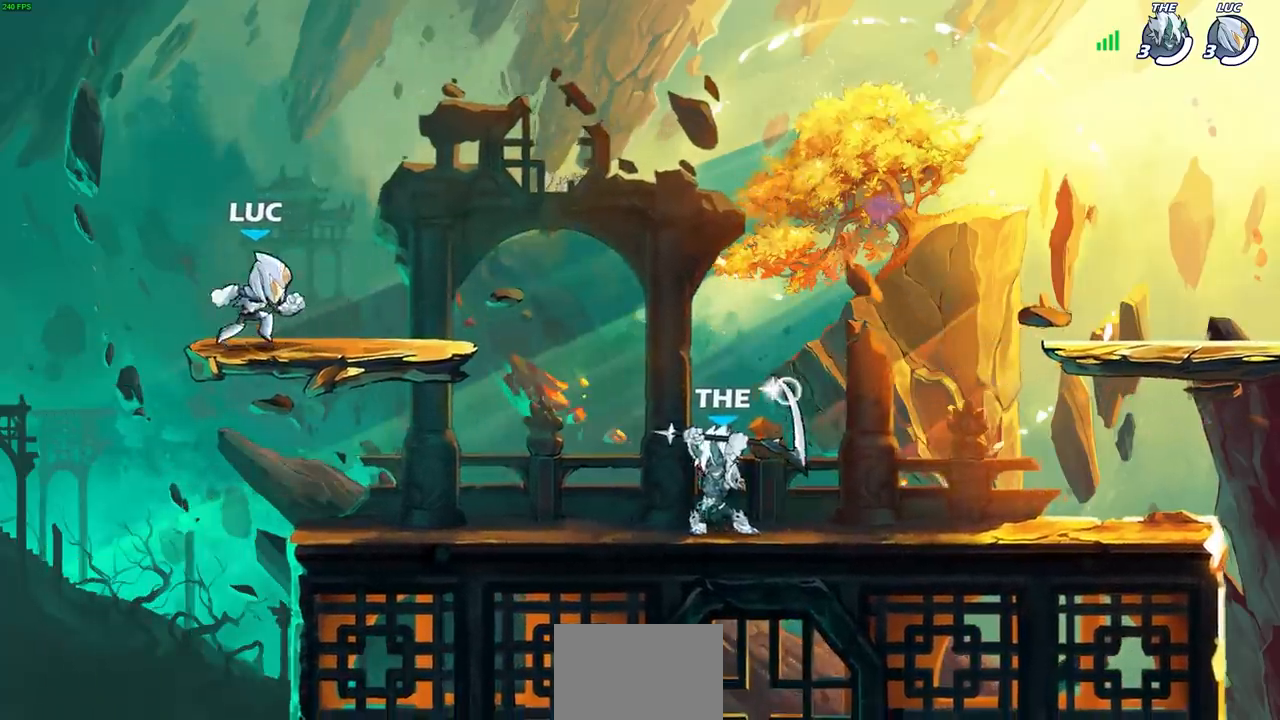
{"dt_ms": 500, "buttons": [], "left_stick": "right", "events": [[100, "left_stick", "right"], [200, "left_stick", "left"], [383, "left_stick", "right"]]}
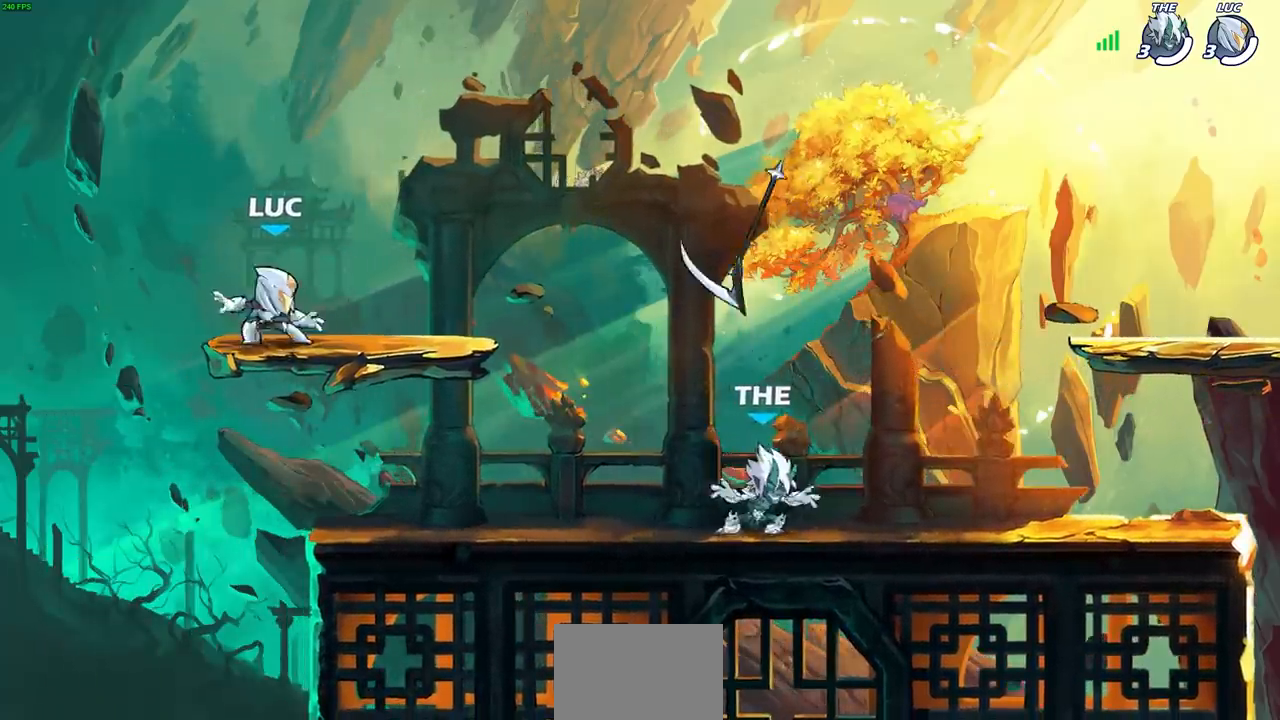
{"dt_ms": 500, "buttons": ["CROSS"], "left_stick": "up-right", "events": [[200, "R2", "down"], [250, "CROSS", "down"], [267, "left_stick", "up-right"], [367, "CROSS", "up"], [400, "R2", "up"], [433, "CROSS", "down"]]}
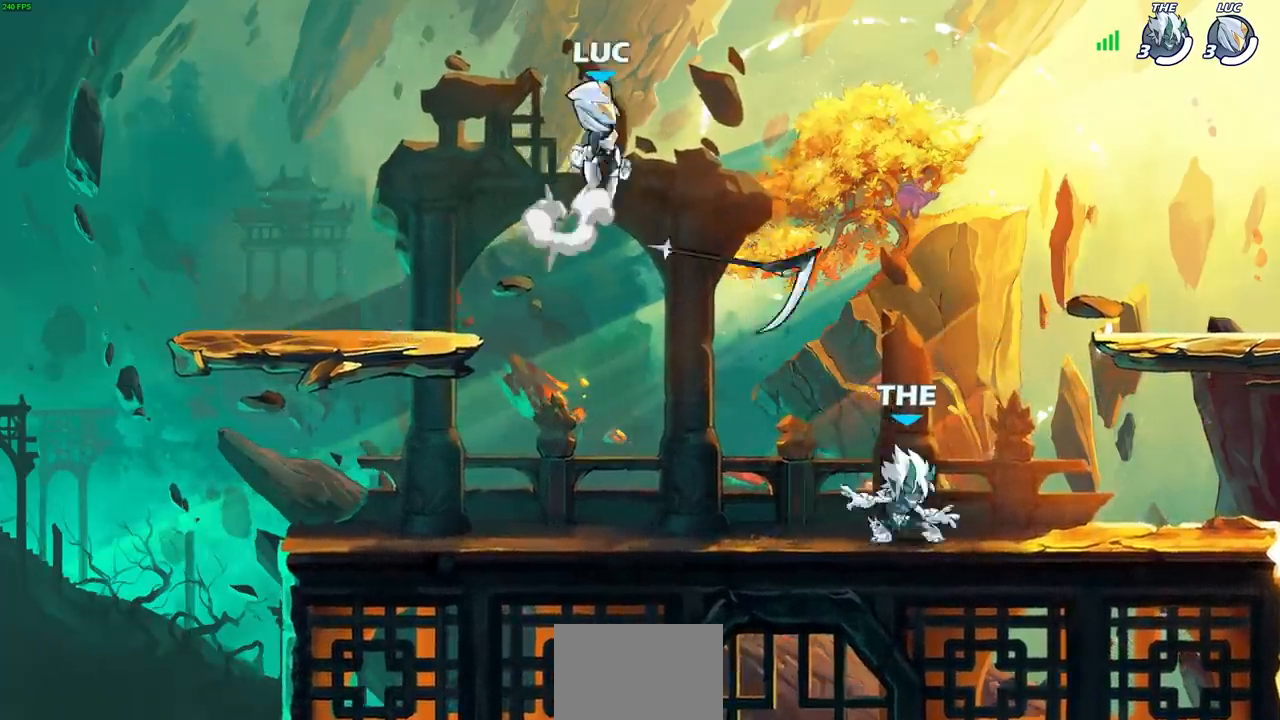
{"dt_ms": 500, "buttons": [], "left_stick": "down", "events": [[50, "CROSS", "up"], [150, "left_stick", "up-left"], [250, "left_stick", "down-left"], [433, "left_stick", "down"]]}
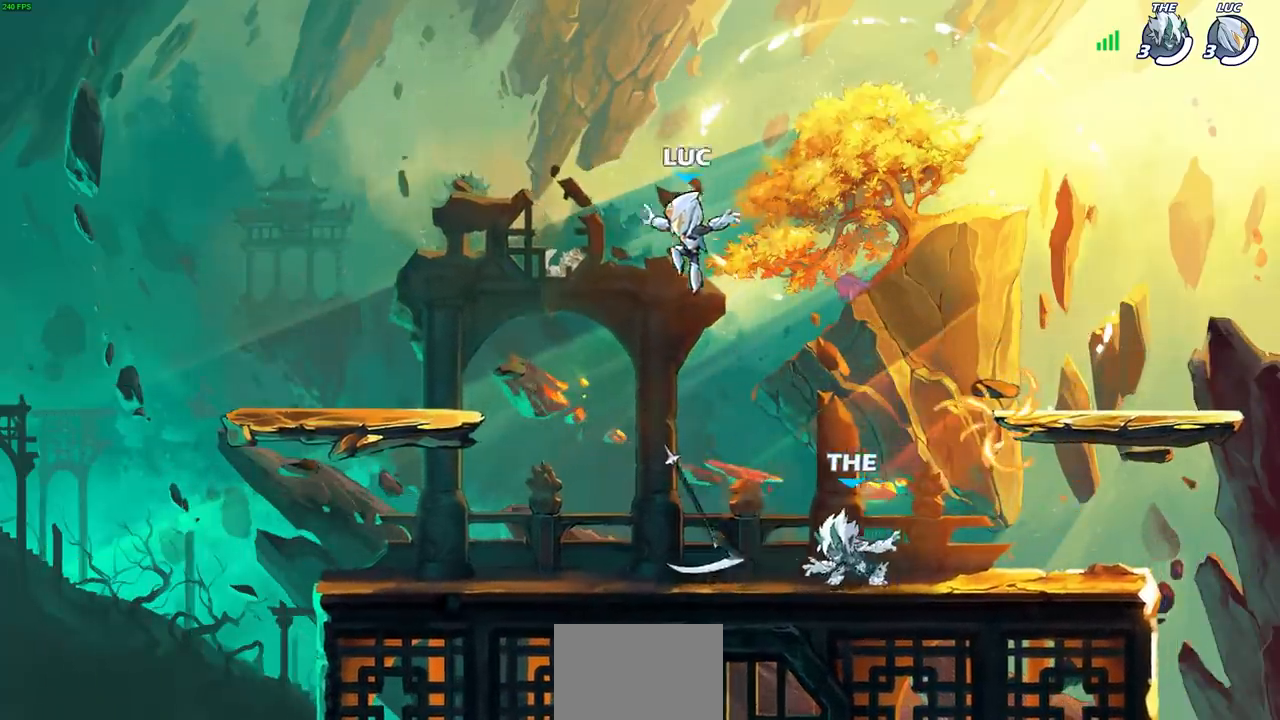
{"dt_ms": 500, "buttons": ["R2"], "left_stick": "right", "events": [[17, "left_stick", "down-right"], [100, "left_stick", "right"], [417, "R2", "down"]]}
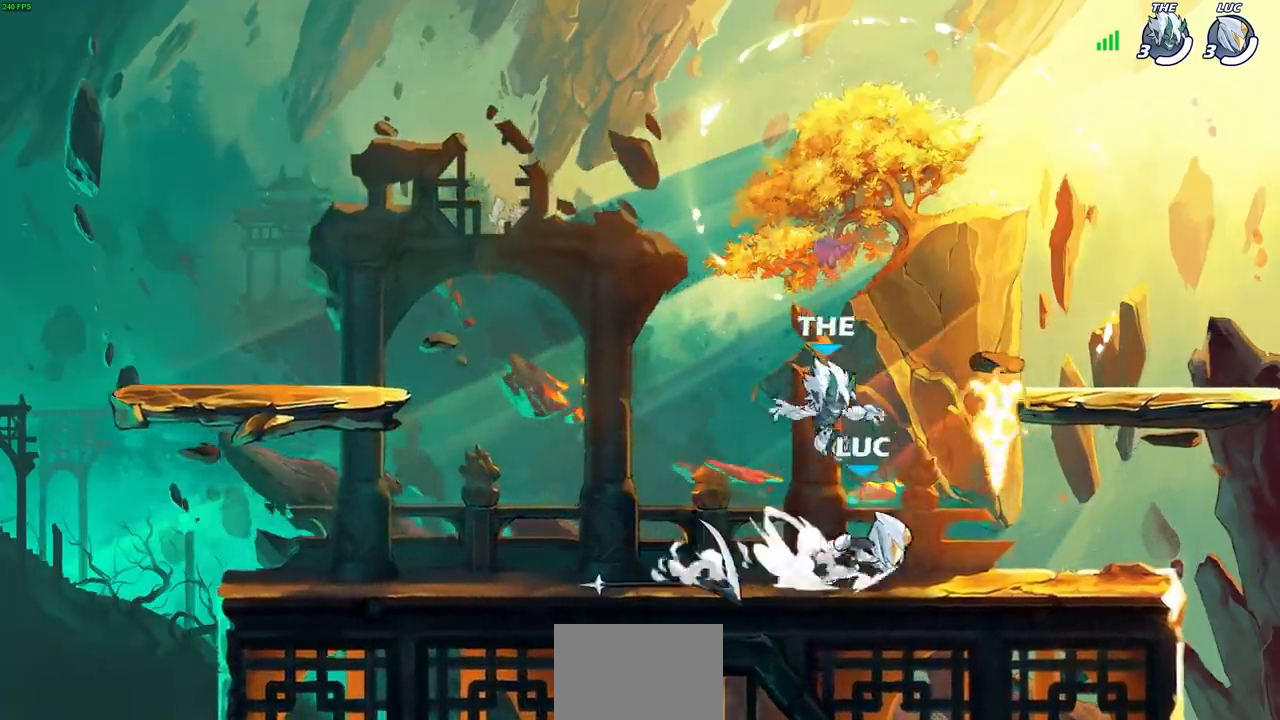
{"dt_ms": 500, "buttons": [], "left_stick": "left", "events": [[33, "R2", "up"], [100, "CROSS", "down"], [150, "left_stick", "up"], [233, "CROSS", "up"], [233, "left_stick", "left"], [350, "left_stick", "down-left"], [500, "left_stick", "left"]]}
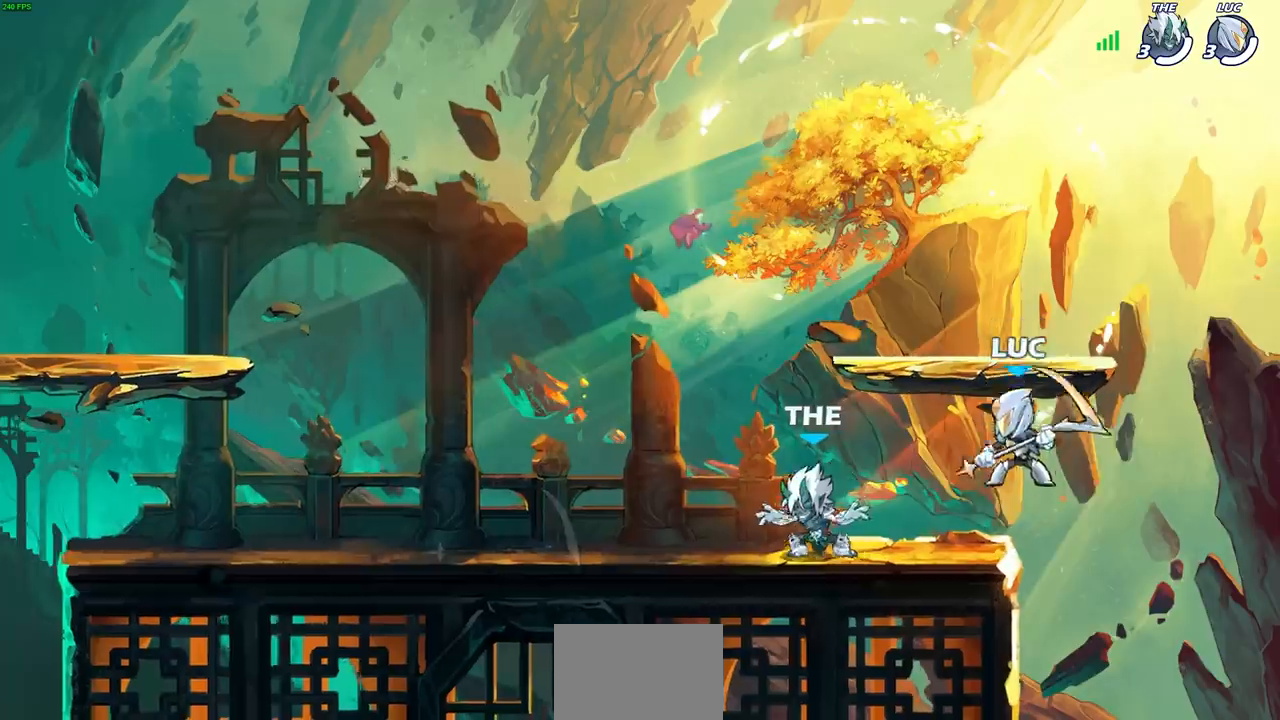
{"dt_ms": 500, "buttons": [], "left_stick": "center", "events": [[183, "R2", "down"], [250, "SQUARE", "down"], [300, "R2", "up"], [350, "SQUARE", "up"], [433, "left_stick", "center"]]}
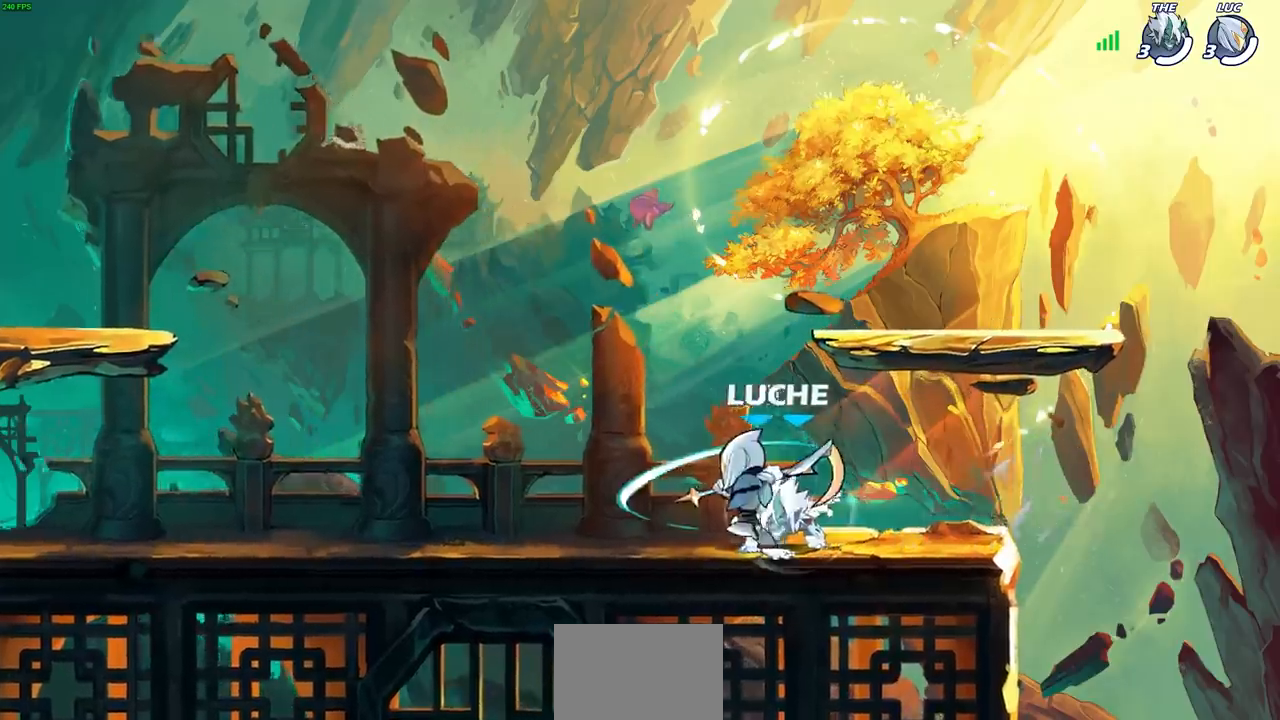
{"dt_ms": 500, "buttons": [], "left_stick": "up-left", "events": [[283, "CROSS", "down"], [283, "left_stick", "up-left"], [483, "CROSS", "up"]]}
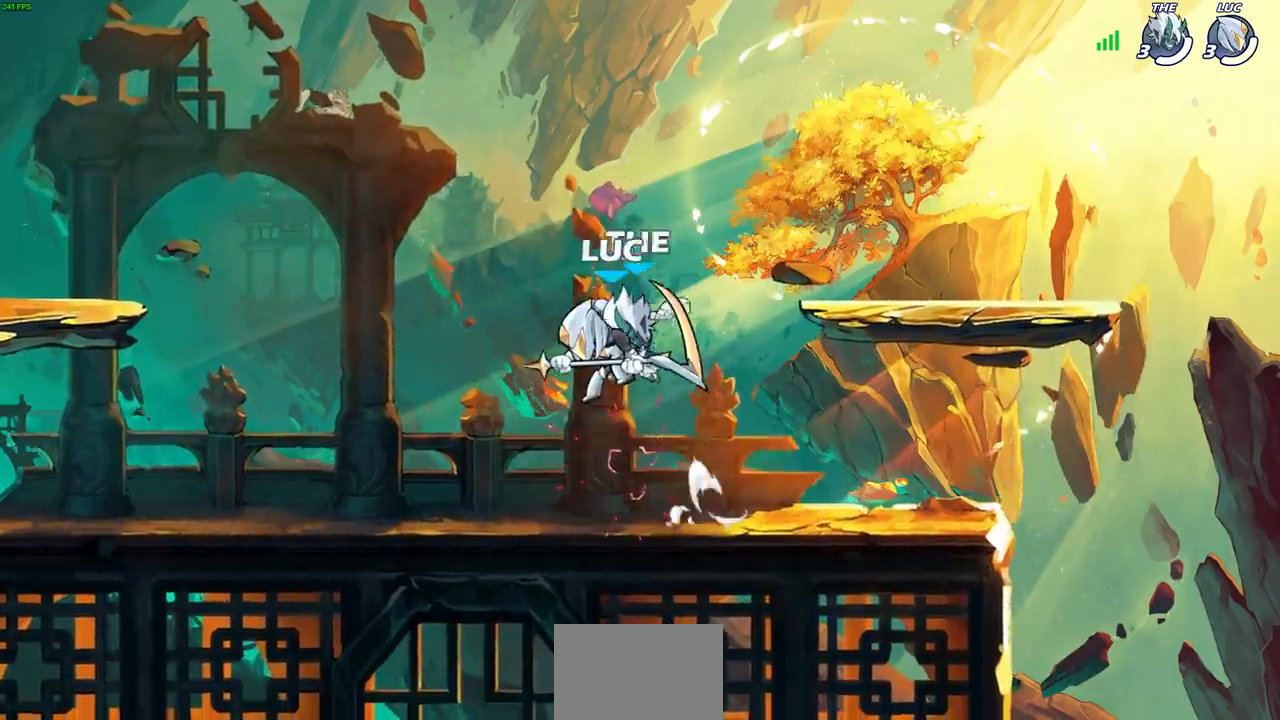
{"dt_ms": 500, "buttons": [], "left_stick": "left", "events": [[117, "CROSS", "down"], [167, "R2", "down"], [317, "CROSS", "up"], [350, "R2", "up"], [367, "left_stick", "left"]]}
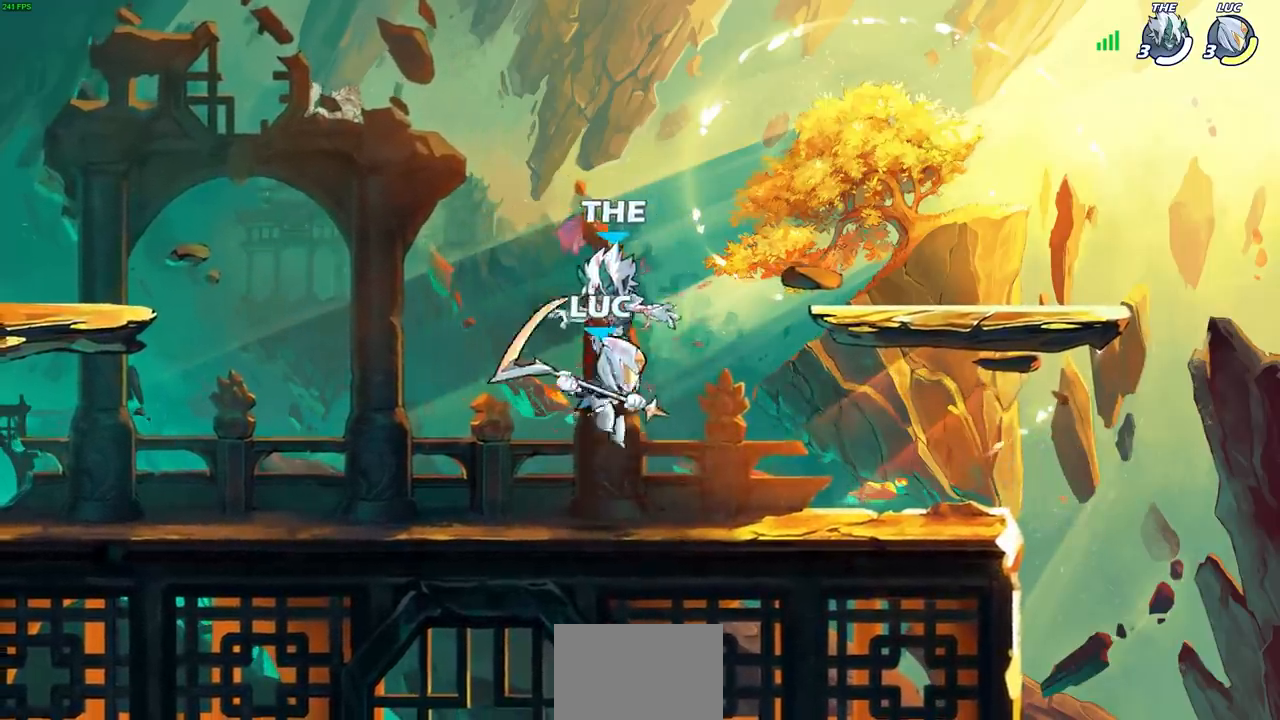
{"dt_ms": 500, "buttons": [], "left_stick": "right", "events": [[67, "left_stick", "down-left"], [100, "R2", "down"], [333, "R2", "up"], [333, "left_stick", "right"]]}
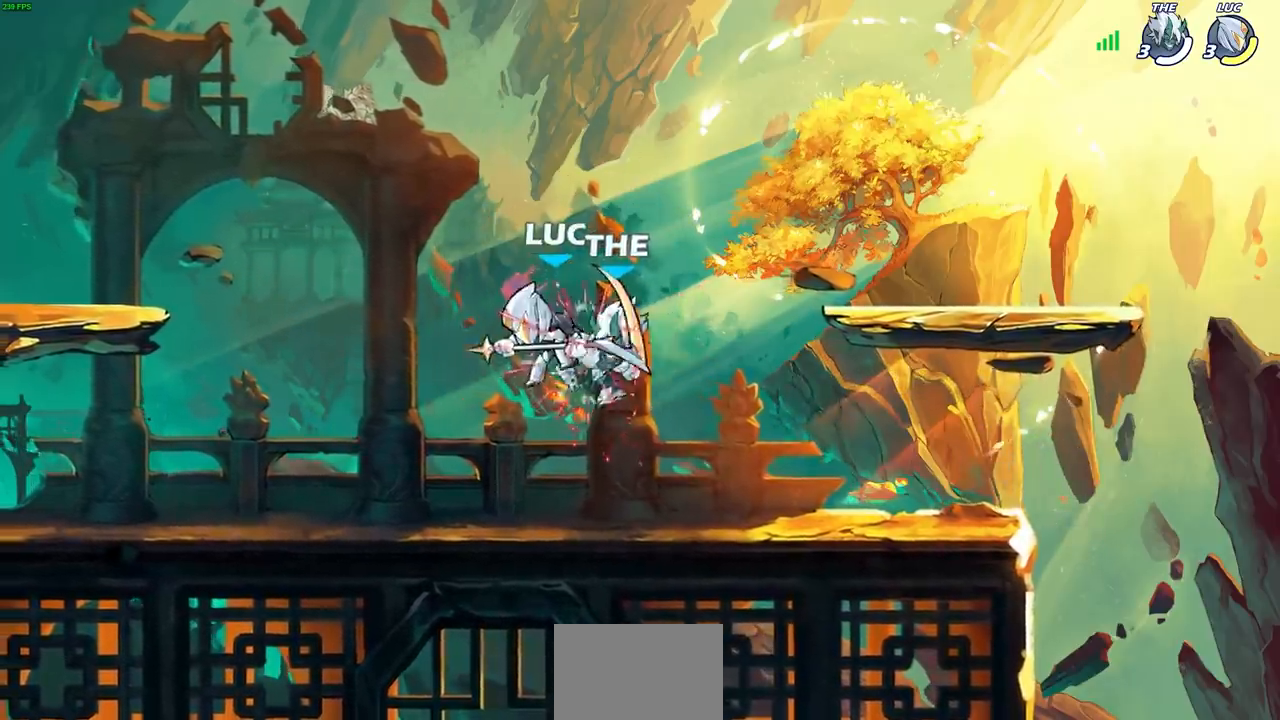
{"dt_ms": 500, "buttons": [], "left_stick": "down-left", "events": [[33, "left_stick", "center"], [383, "left_stick", "down-left"]]}
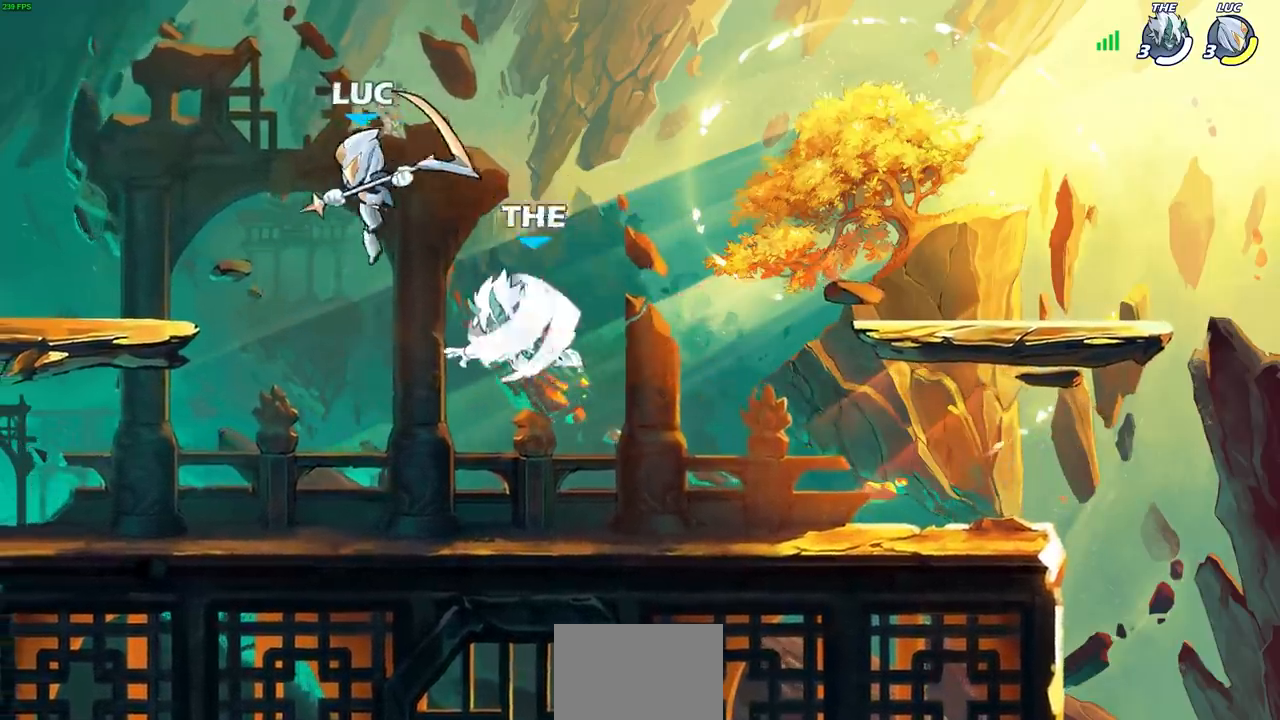
{"dt_ms": 500, "buttons": [], "left_stick": "up-left", "events": [[100, "left_stick", "up-right"], [117, "SQUARE", "down"], [200, "SQUARE", "up"], [233, "left_stick", "up-left"]]}
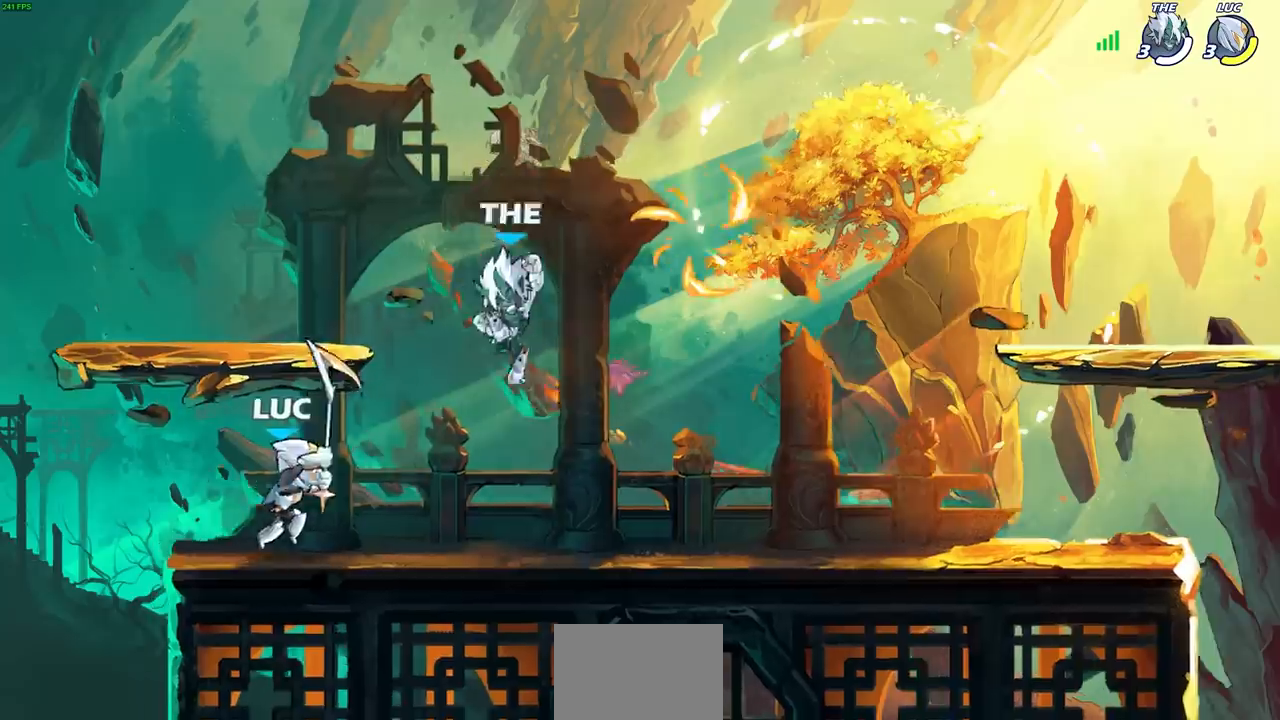
{"dt_ms": 500, "buttons": [], "left_stick": "center", "events": [[50, "left_stick", "right"], [267, "R2", "down"], [283, "SQUARE", "down"], [350, "left_stick", "center"], [367, "SQUARE", "up"], [383, "R2", "up"]]}
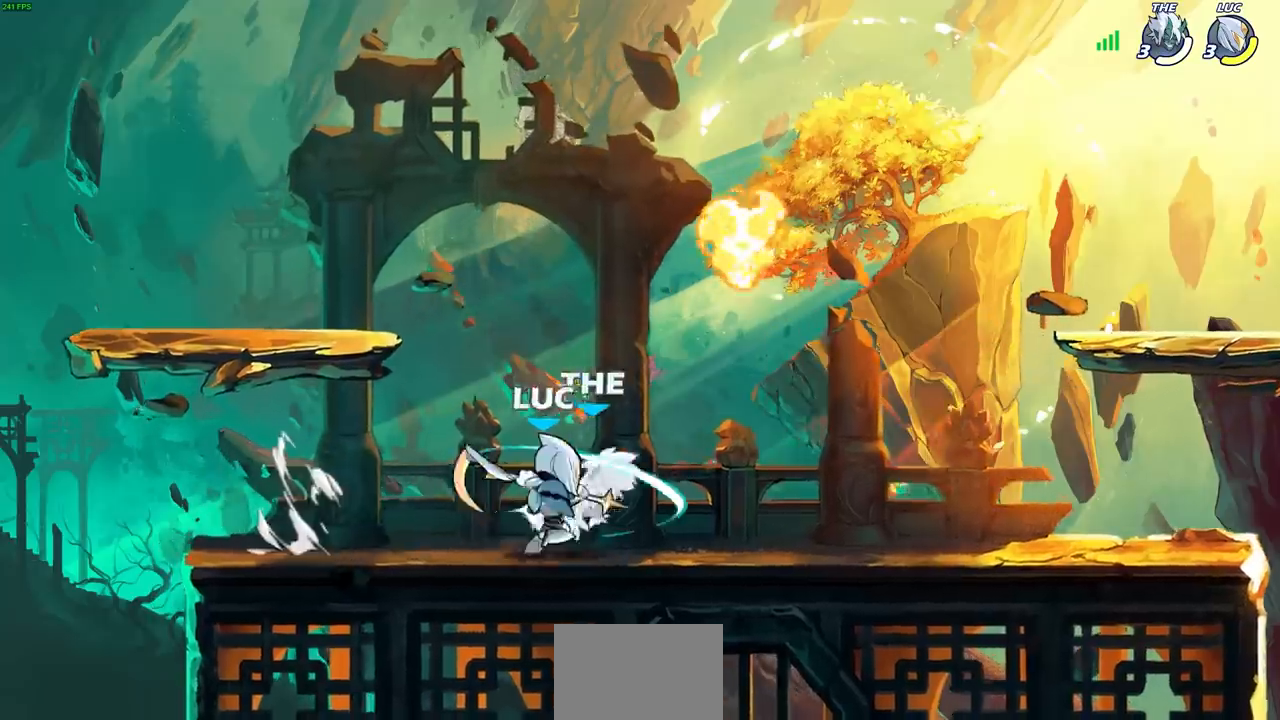
{"dt_ms": 500, "buttons": [], "left_stick": "center", "events": [[300, "SQUARE", "down"], [383, "SQUARE", "up"]]}
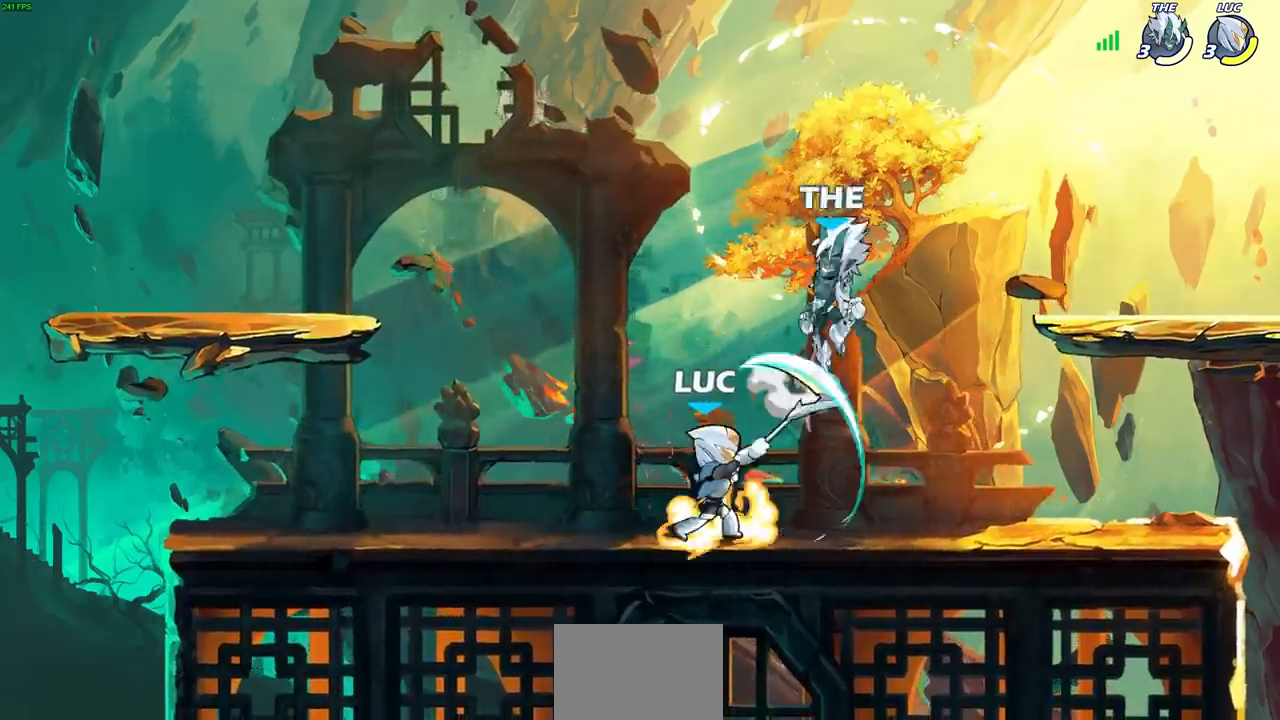
{"dt_ms": 500, "buttons": ["CIRCLE"], "left_stick": "center", "events": [[150, "CIRCLE", "down"], [217, "CIRCLE", "up"], [500, "CIRCLE", "down"]]}
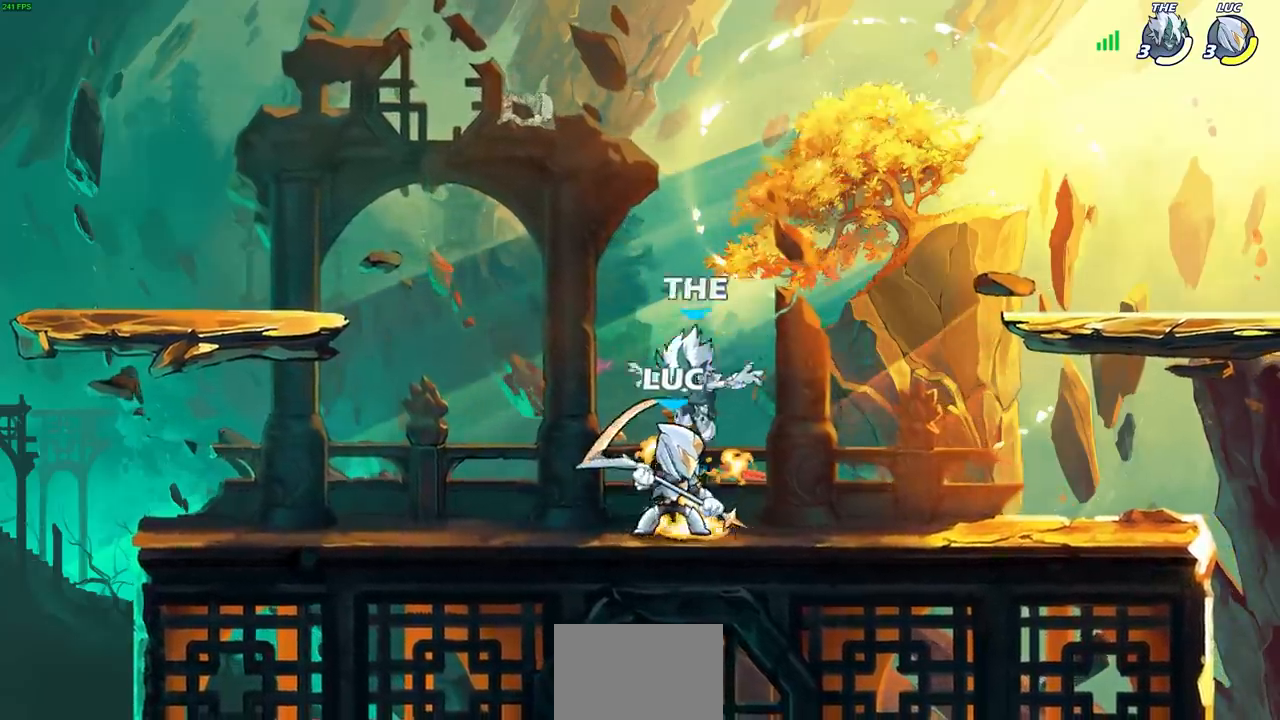
{"dt_ms": 500, "buttons": [], "left_stick": "center", "events": [[50, "CIRCLE", "up"], [100, "left_stick", "left"], [117, "R2", "down"], [383, "left_stick", "center"], [400, "R2", "up"]]}
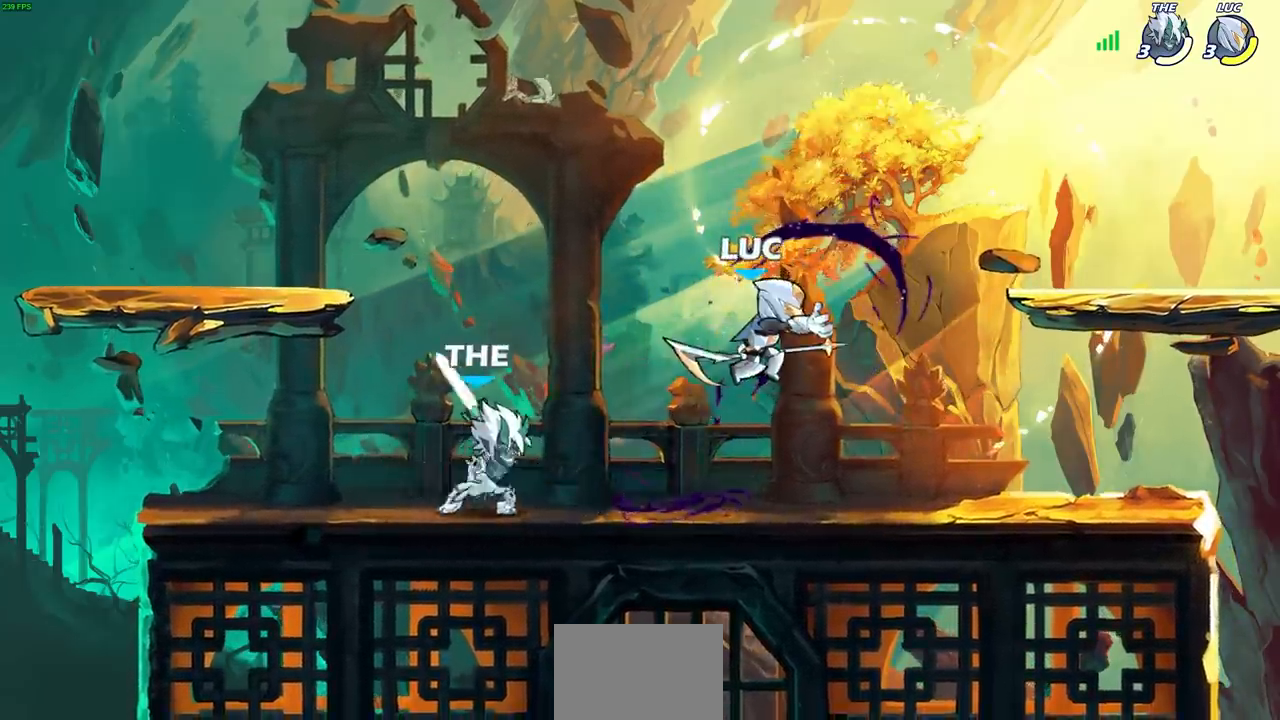
{"dt_ms": 500, "buttons": [], "left_stick": "up-left", "events": [[50, "left_stick", "right"], [217, "CROSS", "down"], [267, "left_stick", "up-right"], [350, "CROSS", "up"], [417, "left_stick", "up-left"]]}
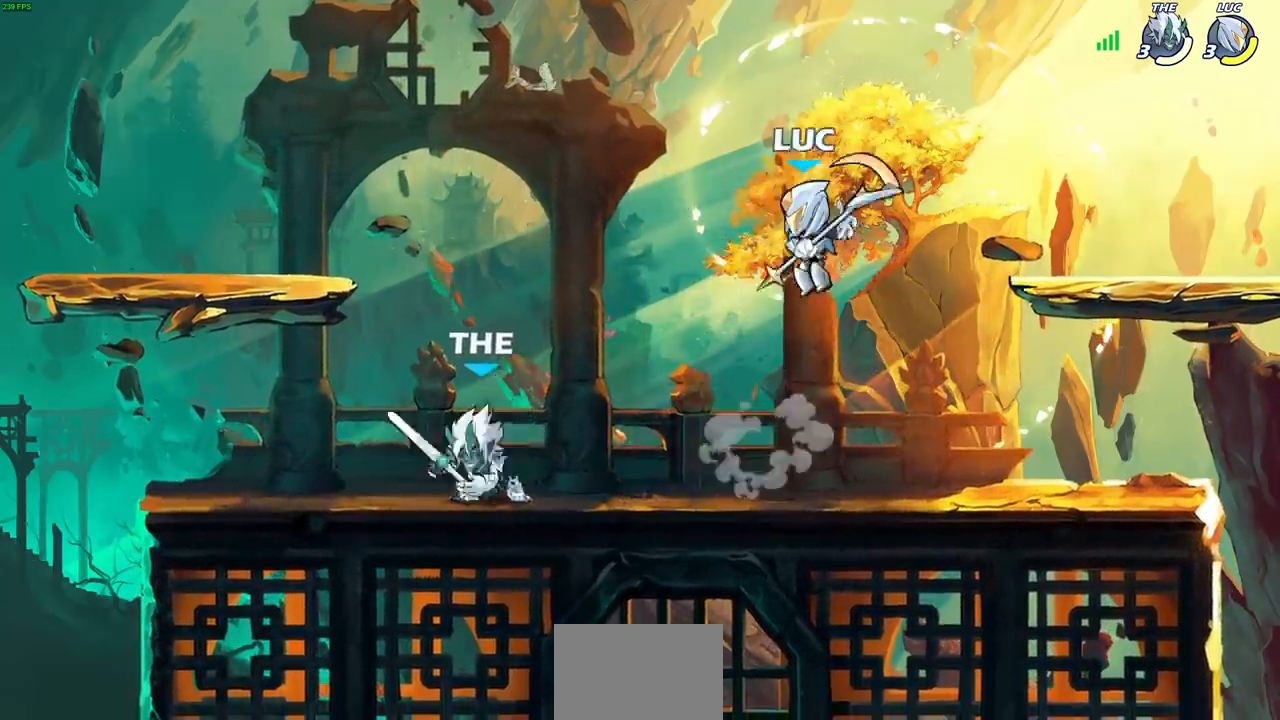
{"dt_ms": 500, "buttons": [], "left_stick": "left", "events": [[50, "left_stick", "center"], [367, "left_stick", "left"]]}
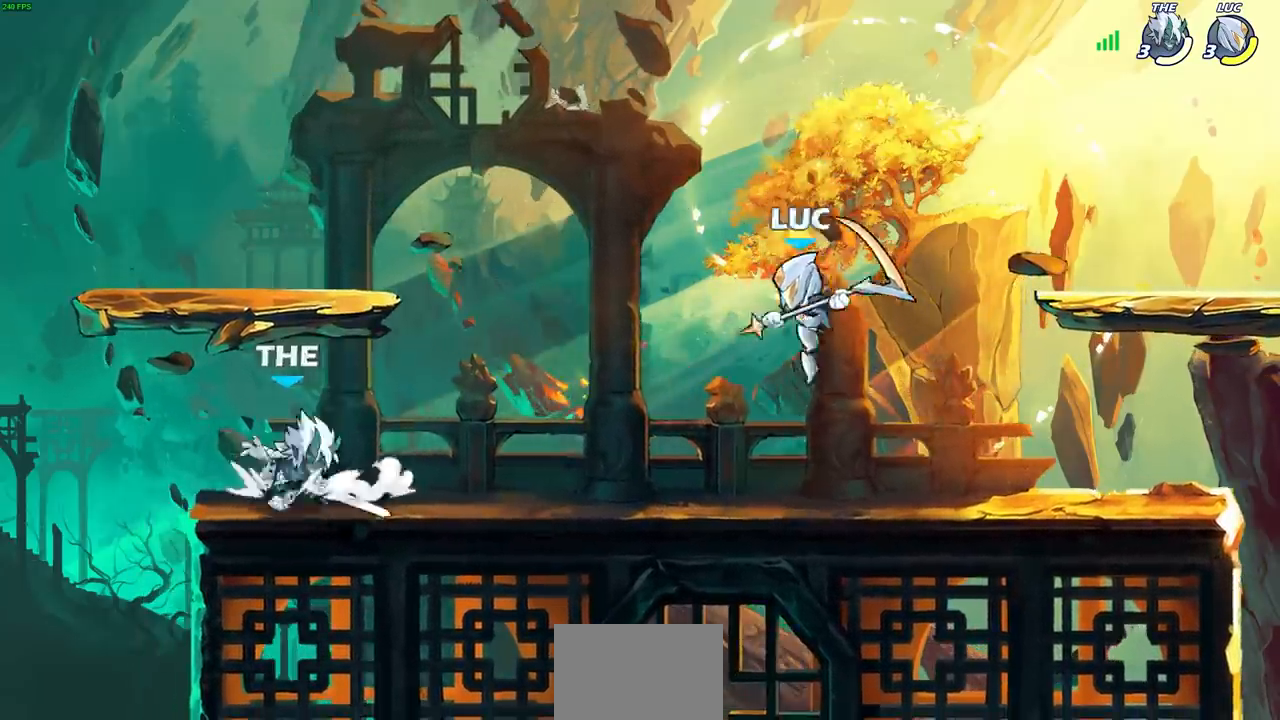
{"dt_ms": 500, "buttons": [], "left_stick": "center", "events": [[67, "left_stick", "up-left"], [200, "SQUARE", "down"], [233, "left_stick", "left"], [283, "SQUARE", "up"], [367, "left_stick", "center"]]}
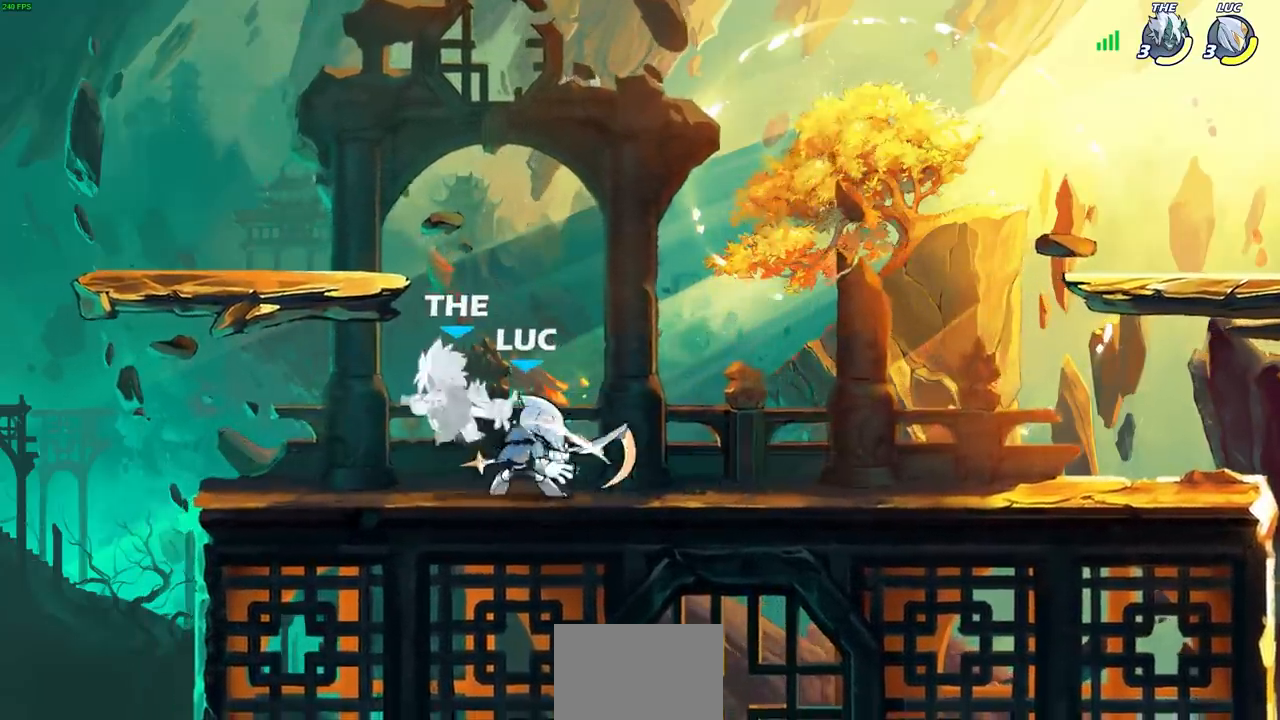
{"dt_ms": 500, "buttons": [], "left_stick": "center", "events": [[217, "SQUARE", "down"], [283, "SQUARE", "up"]]}
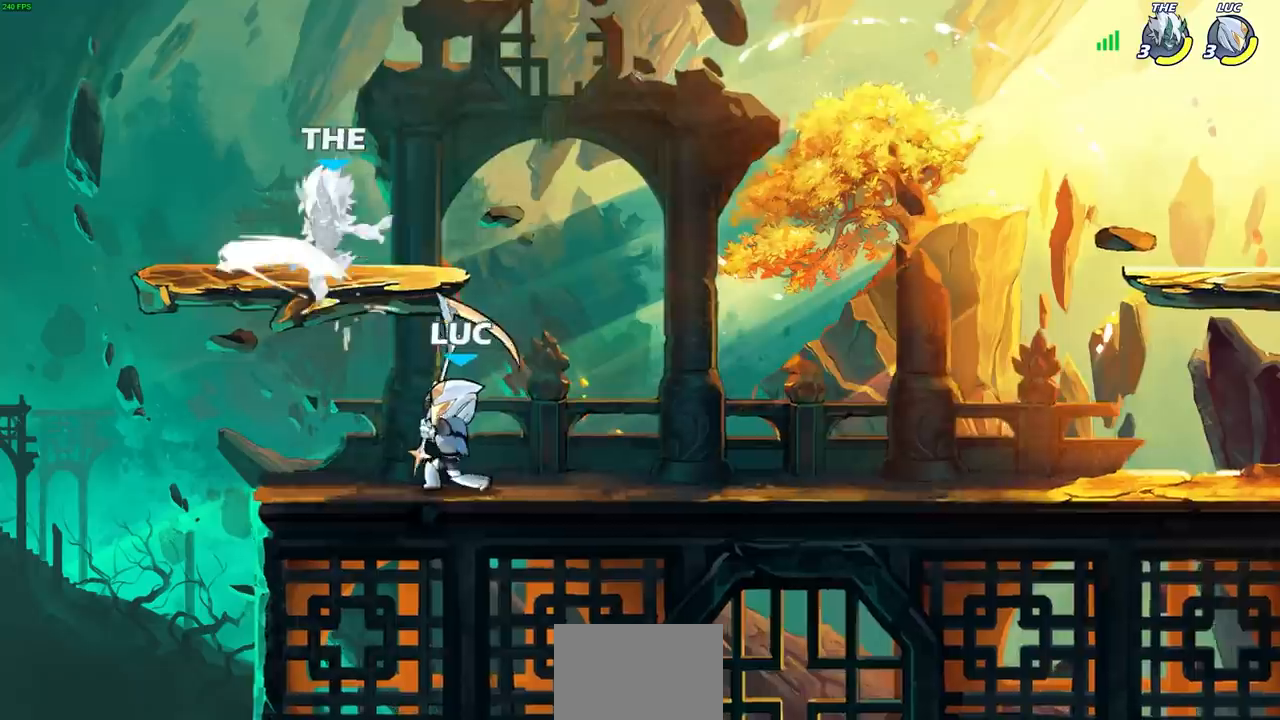
{"dt_ms": 500, "buttons": [], "left_stick": "right", "events": [[500, "left_stick", "right"]]}